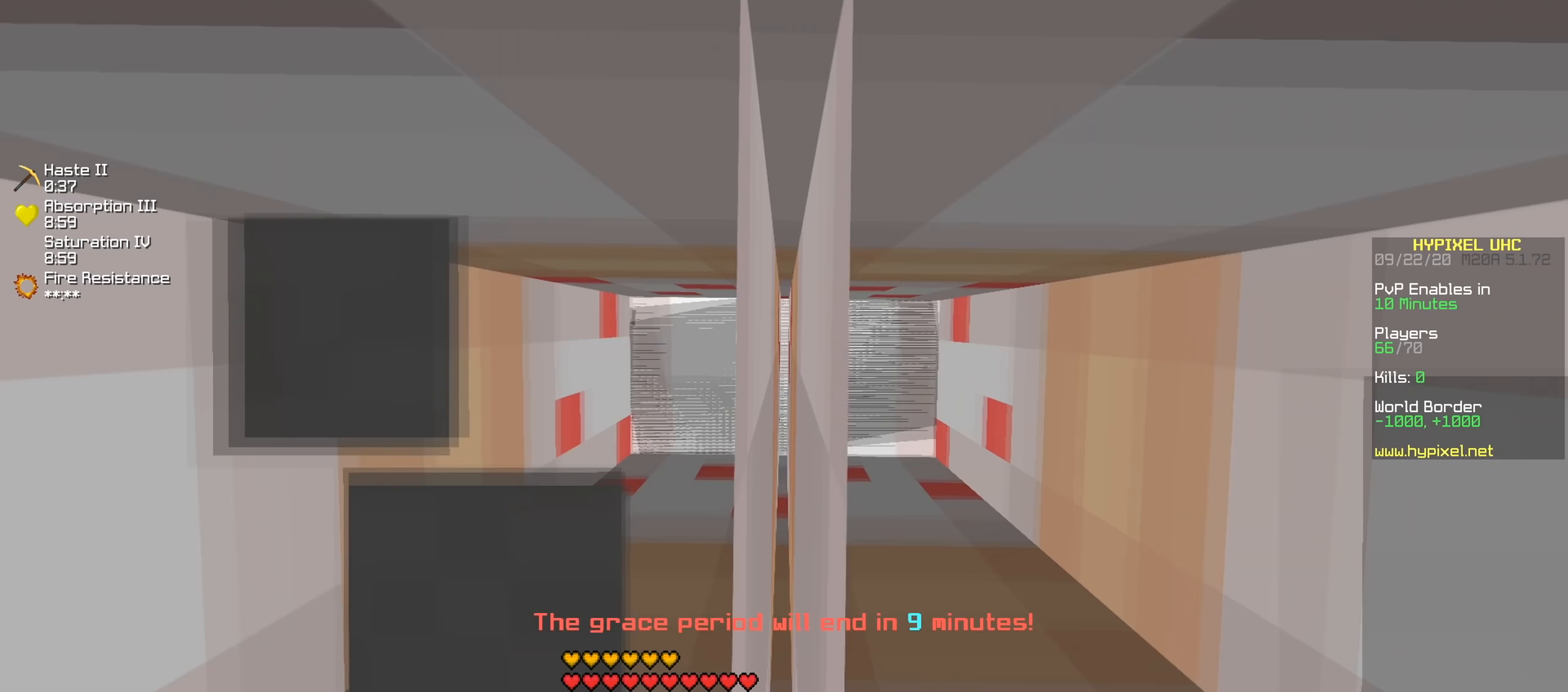
Gameplay with keyboard; each line is a JSON object with the keys held at the frame after it. "events" lists presses ("down") and releases ("up") of "a", "d", "s" and "w" between this image and that frame as [ms after this image, input, new state], when the widget could be followed in between. No other keys are recorded. Mouse input is not recorded.
{"keys": [], "events": []}
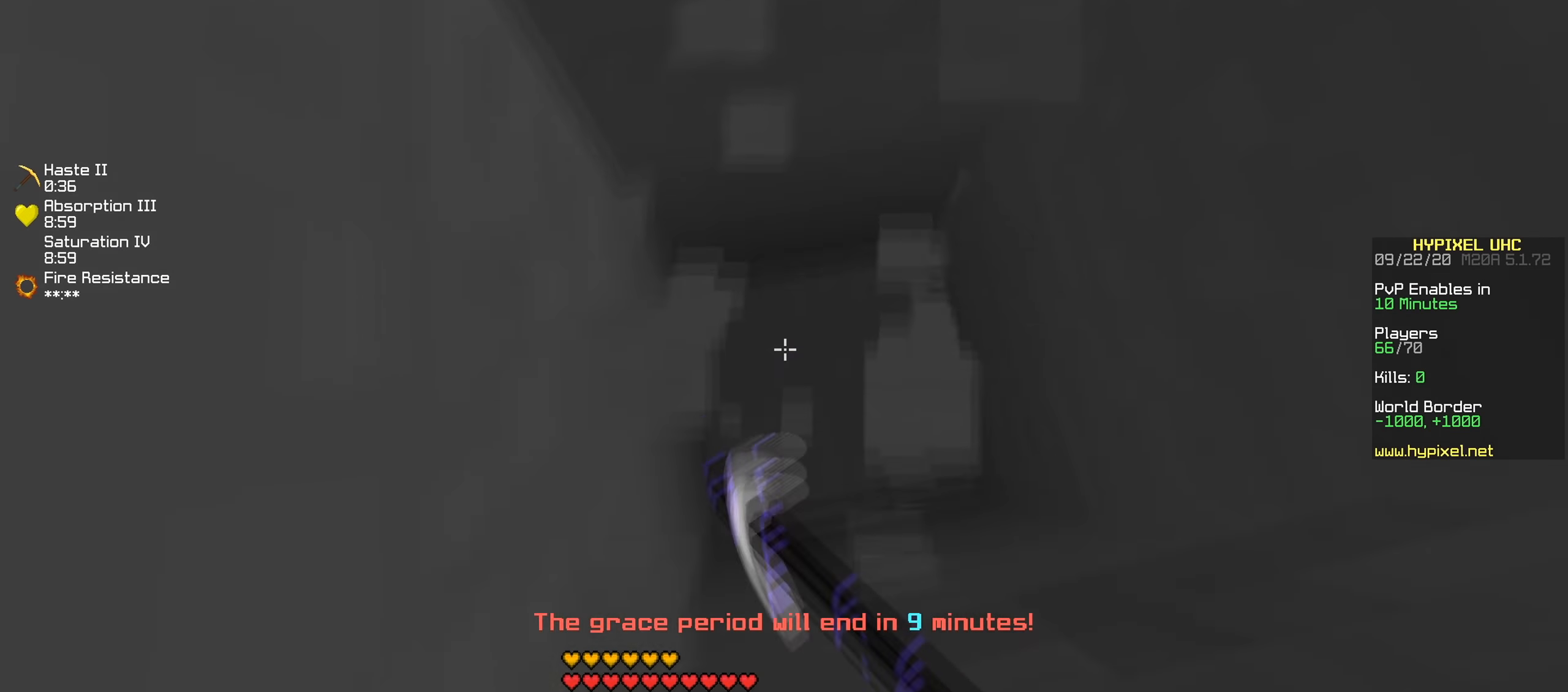
{"keys": [], "events": []}
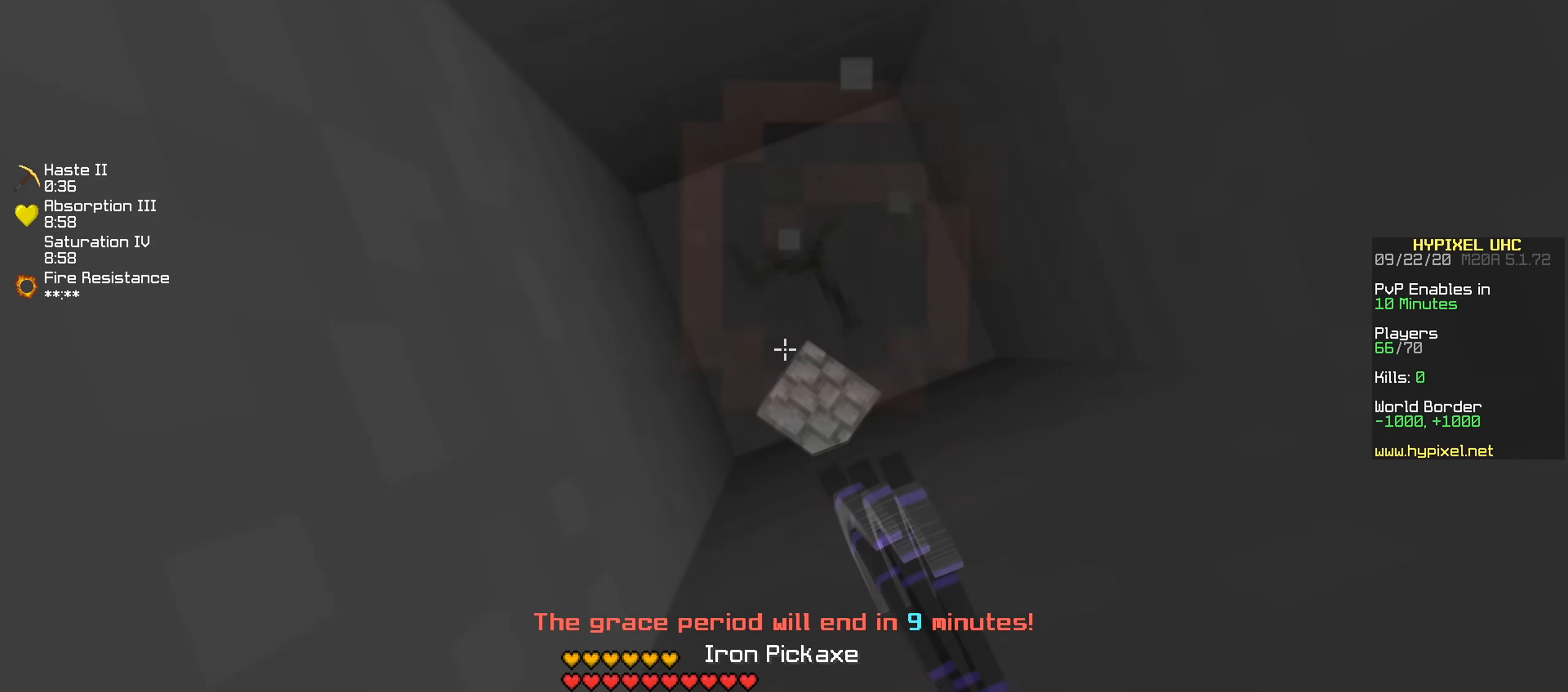
{"keys": [], "events": []}
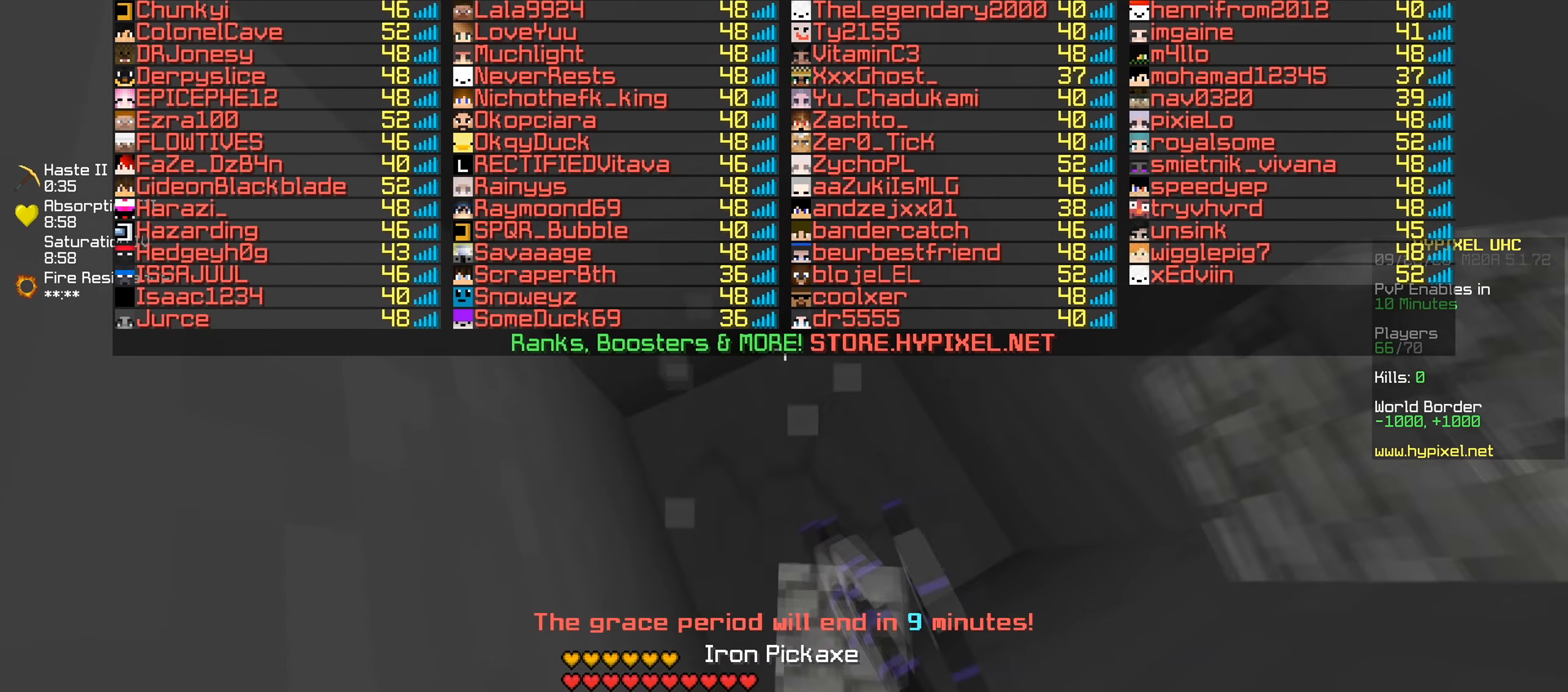
{"keys": ["w"], "events": [[451, "w", "down"]]}
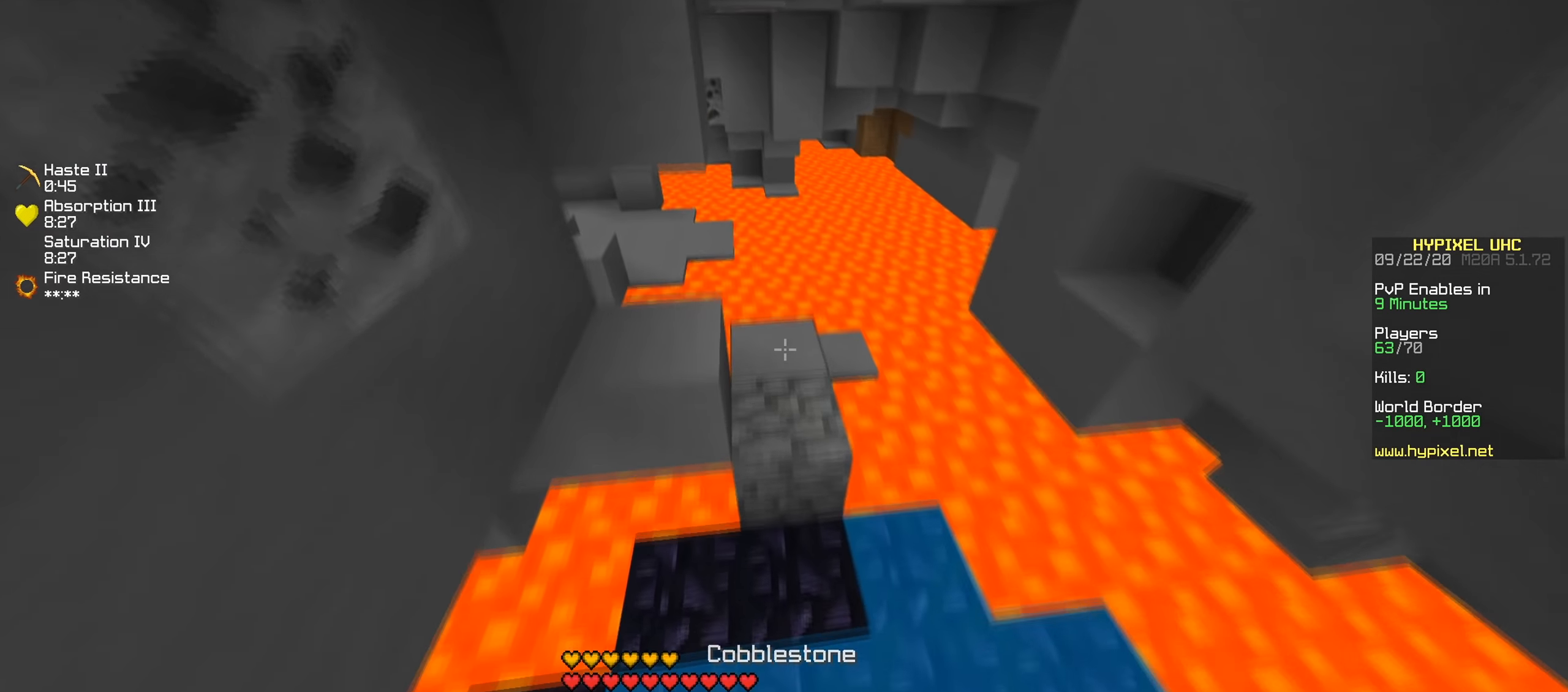
{"keys": ["d", "w"], "events": [[250, "d", "down"]]}
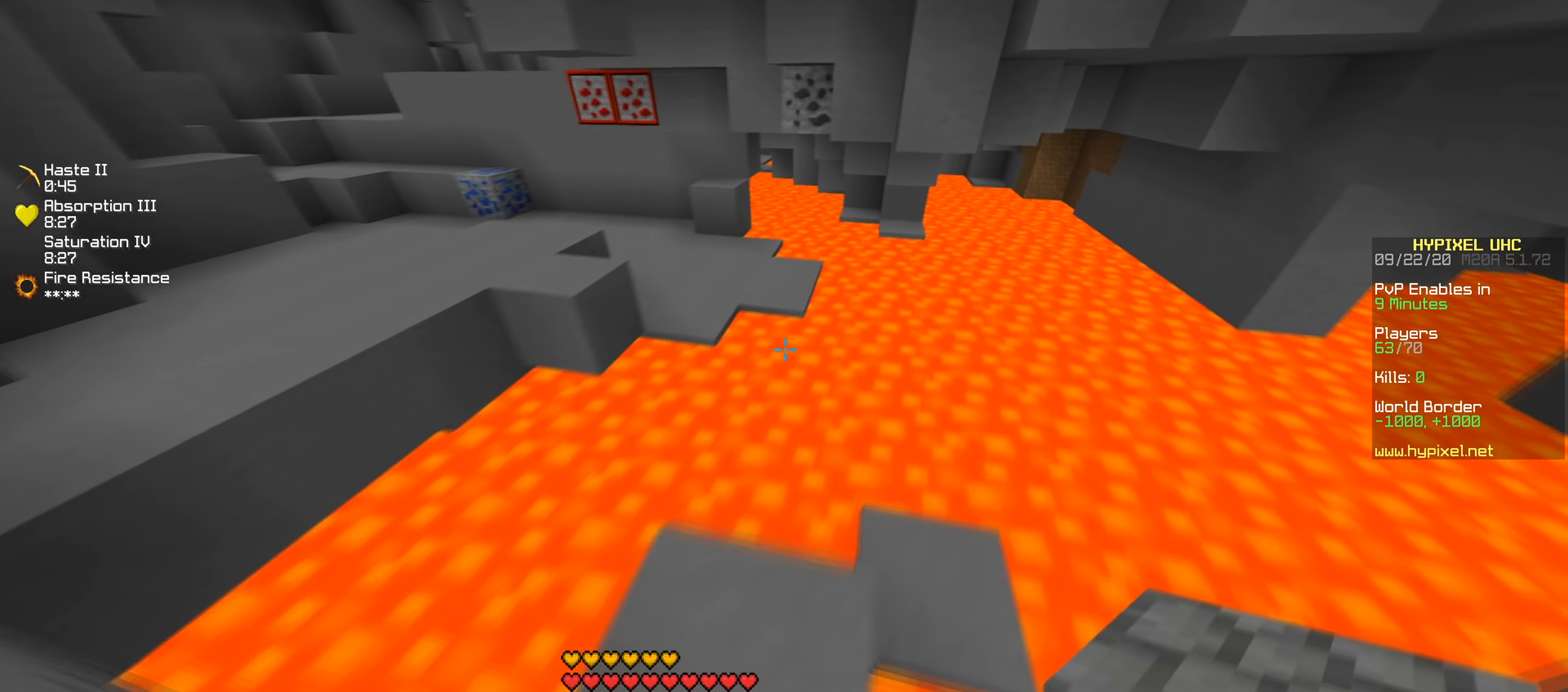
{"keys": ["a", "w"], "events": [[167, "w", "up"], [267, "d", "up"], [401, "a", "down"], [401, "w", "down"]]}
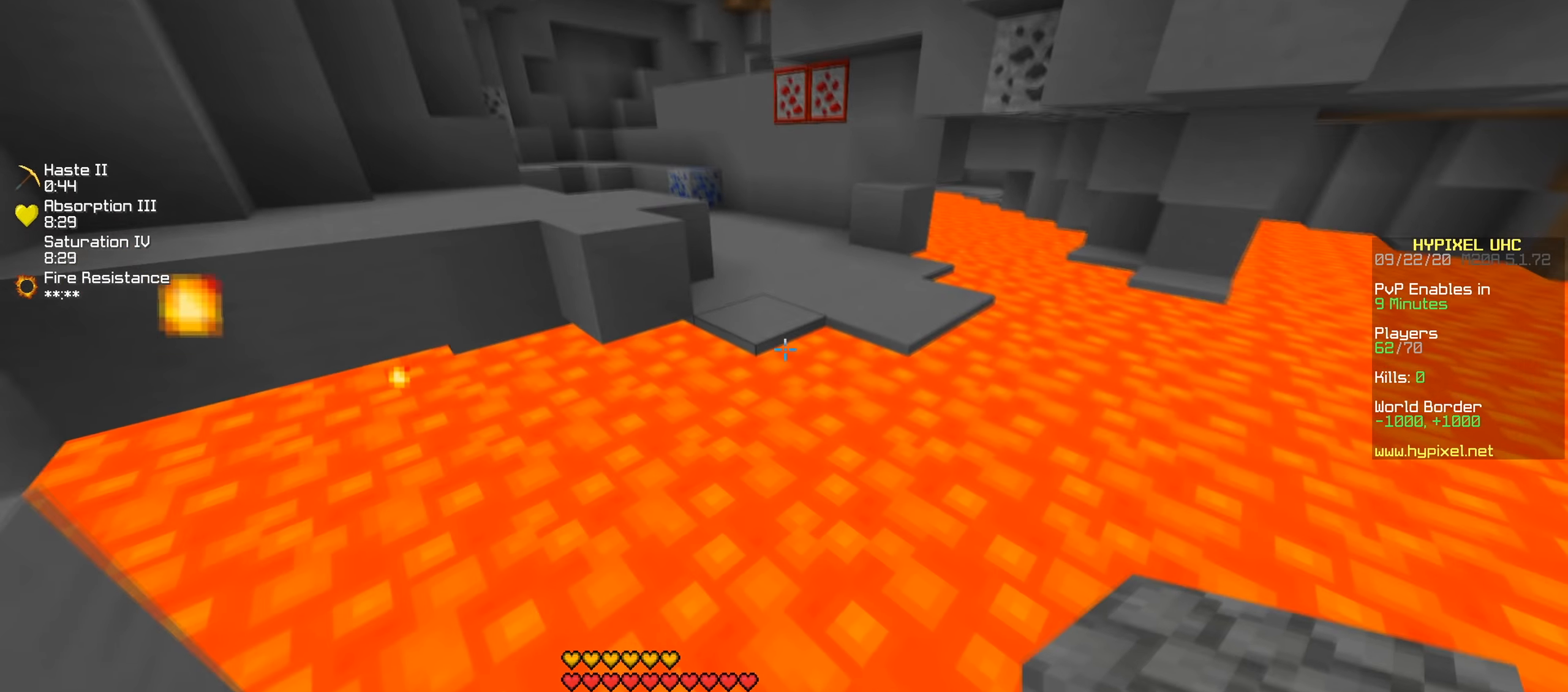
{"keys": ["w"], "events": [[16, "a", "up"]]}
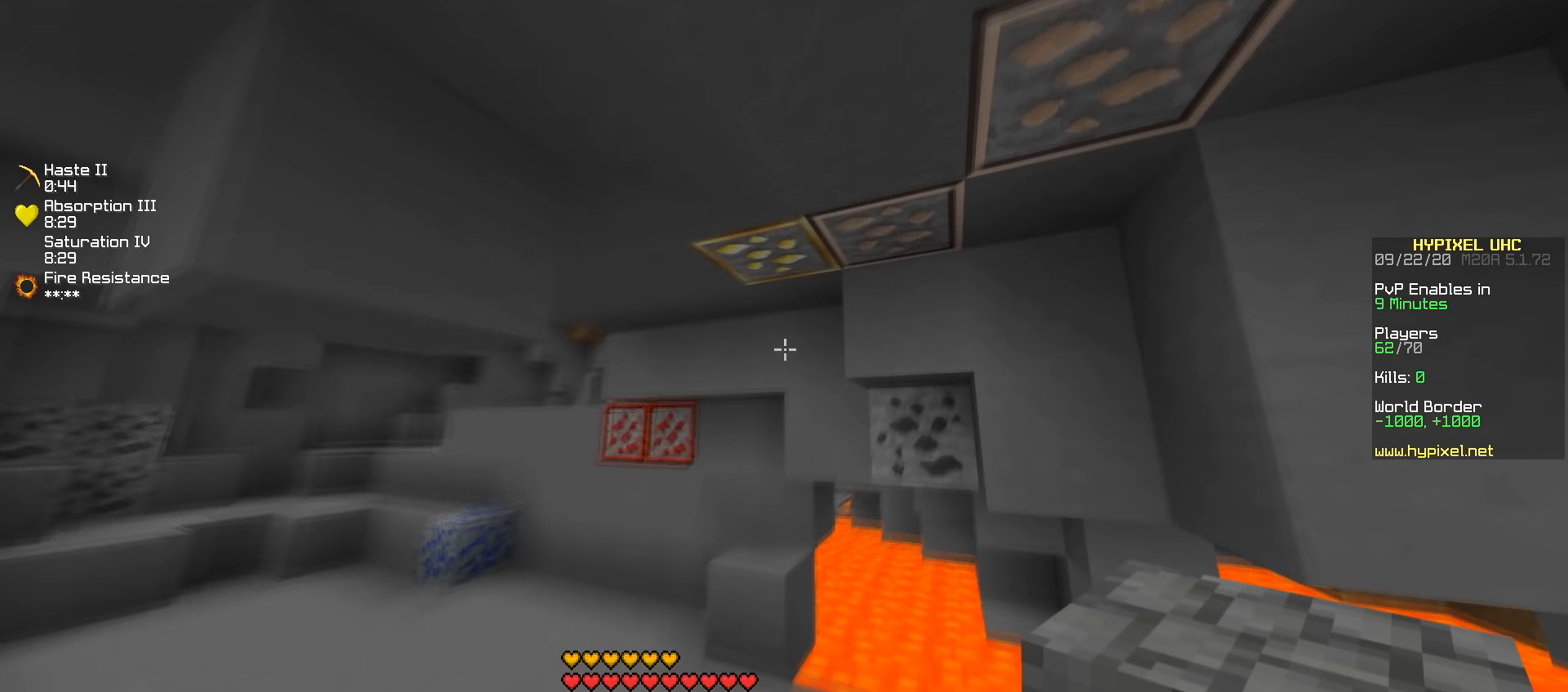
{"keys": [], "events": [[384, "w", "up"]]}
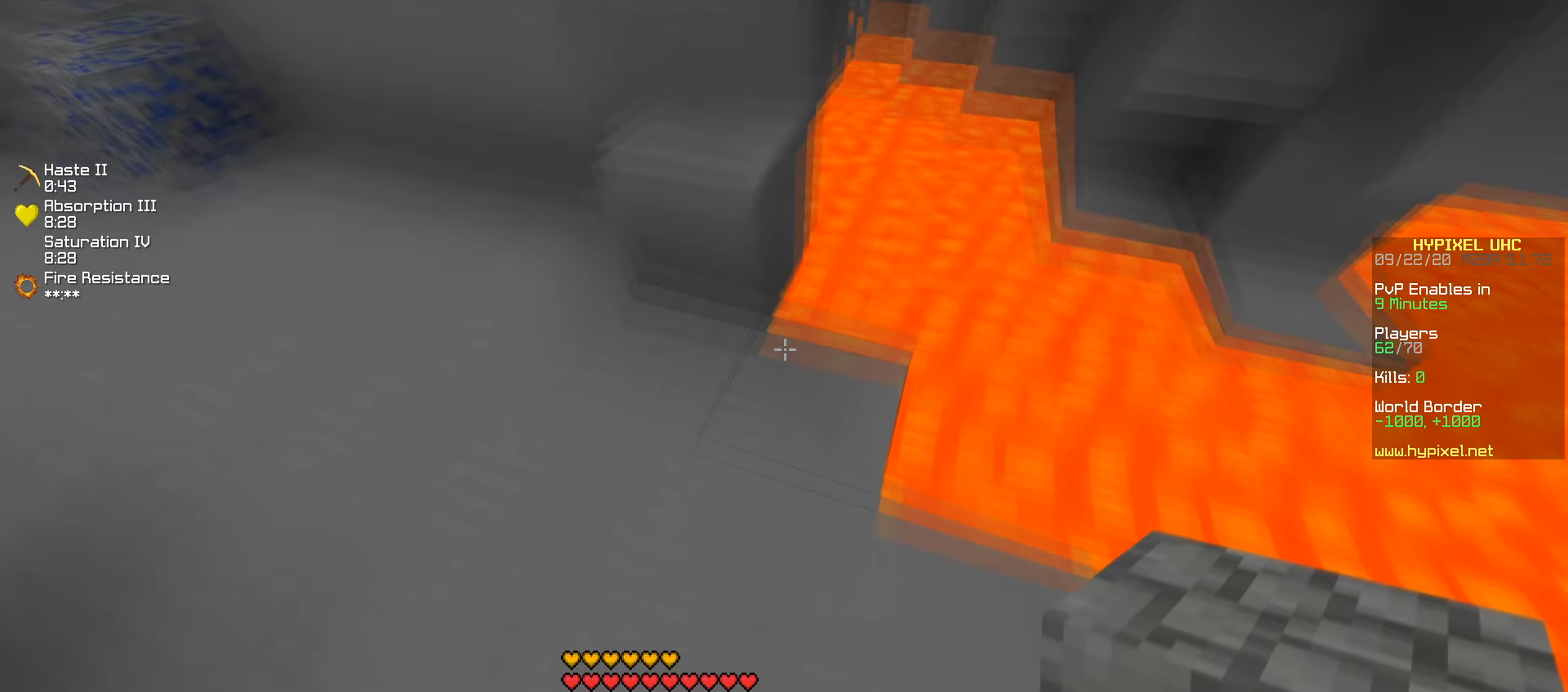
{"keys": ["w"], "events": [[450, "w", "down"]]}
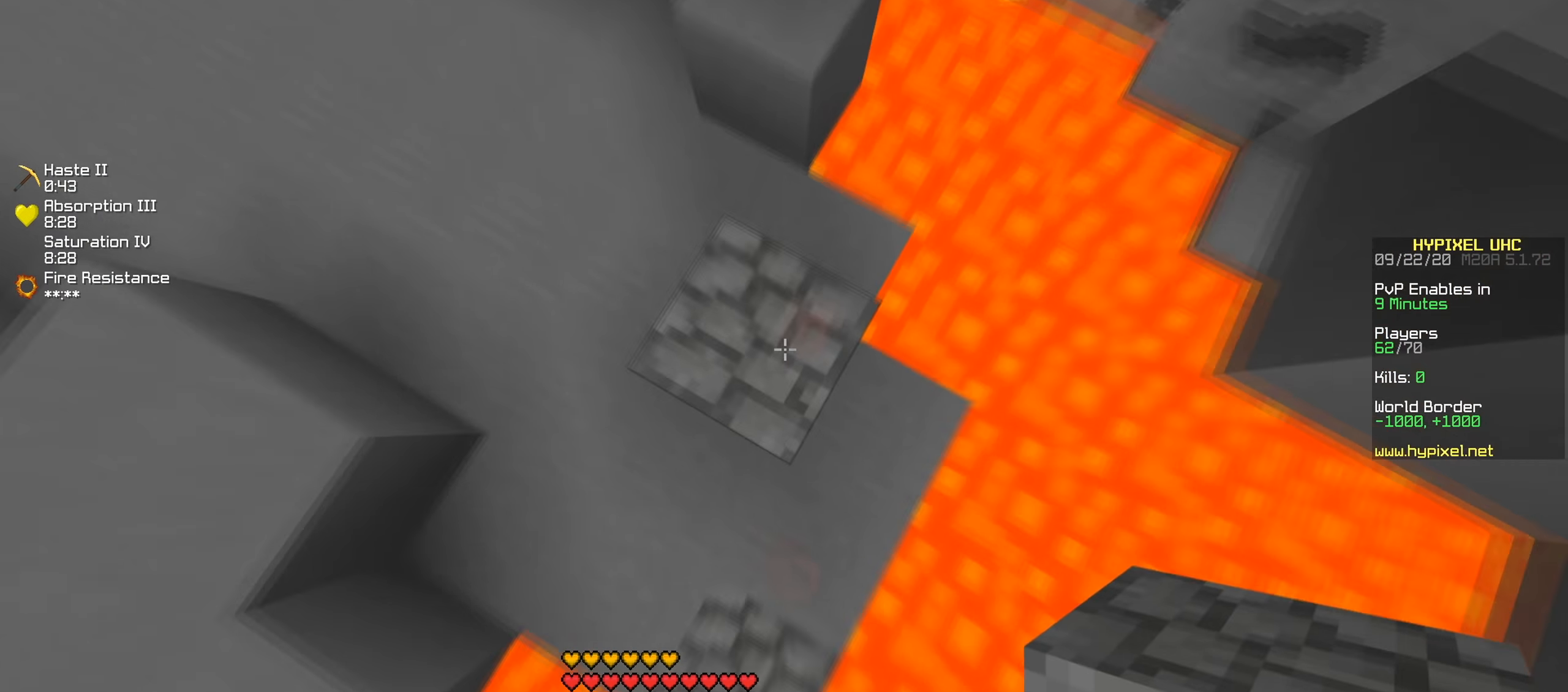
{"keys": [], "events": [[50, "w", "up"], [200, "a", "down"], [384, "a", "up"]]}
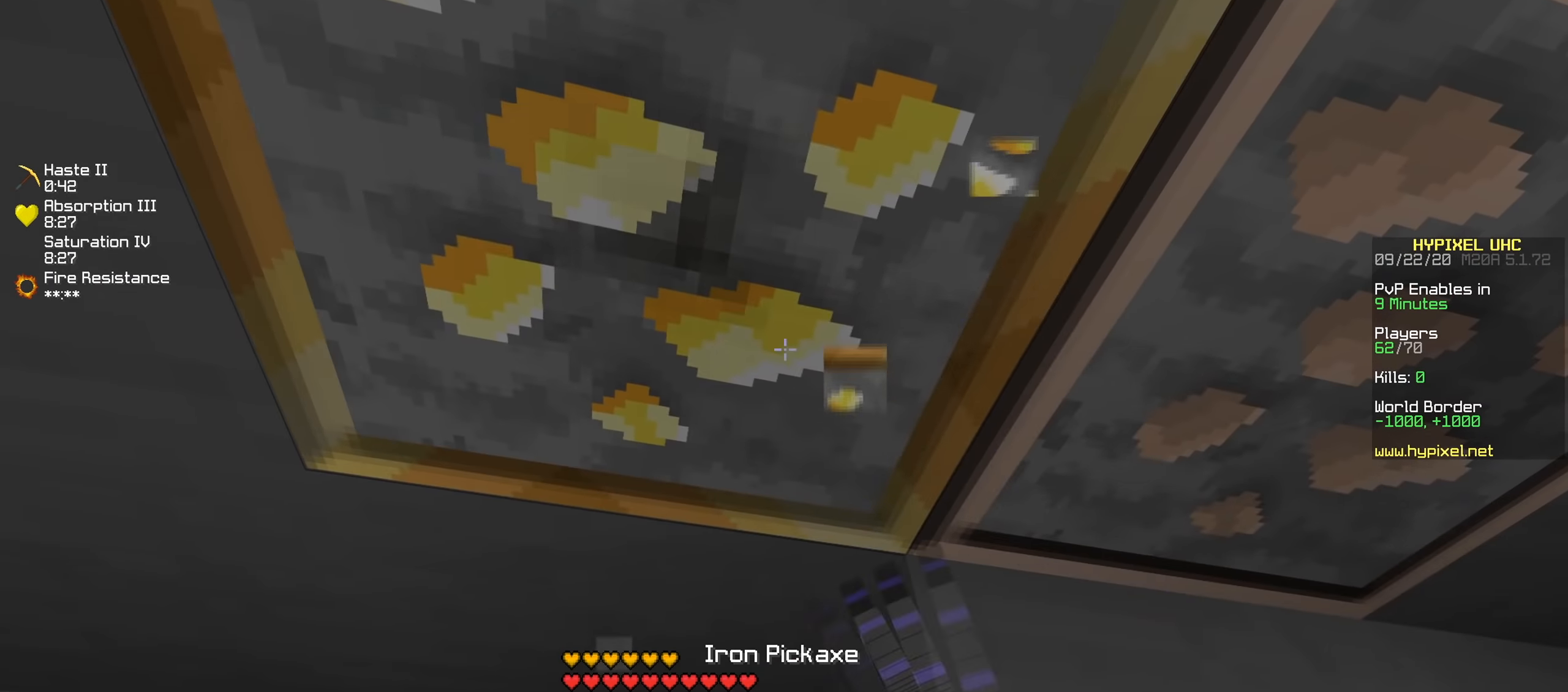
{"keys": [], "events": []}
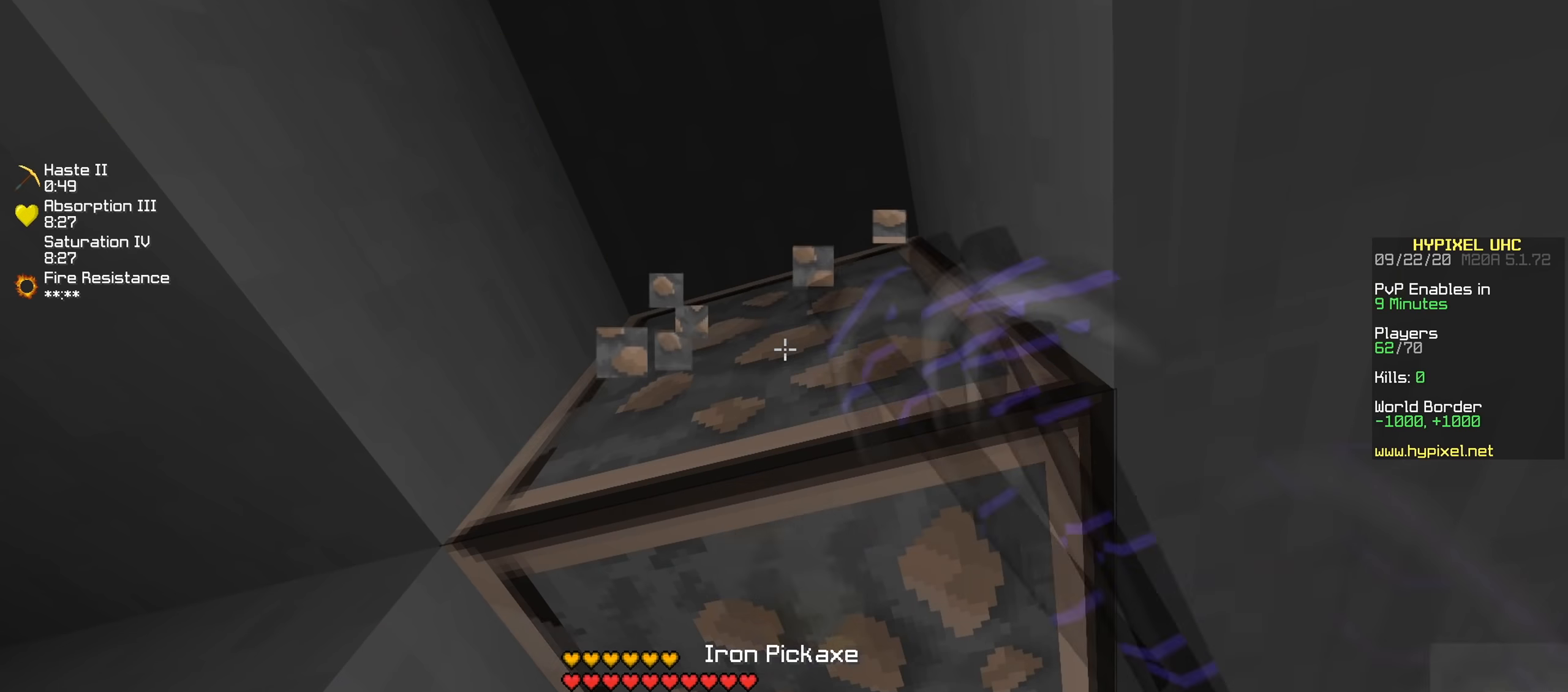
{"keys": ["w"], "events": [[200, "w", "down"]]}
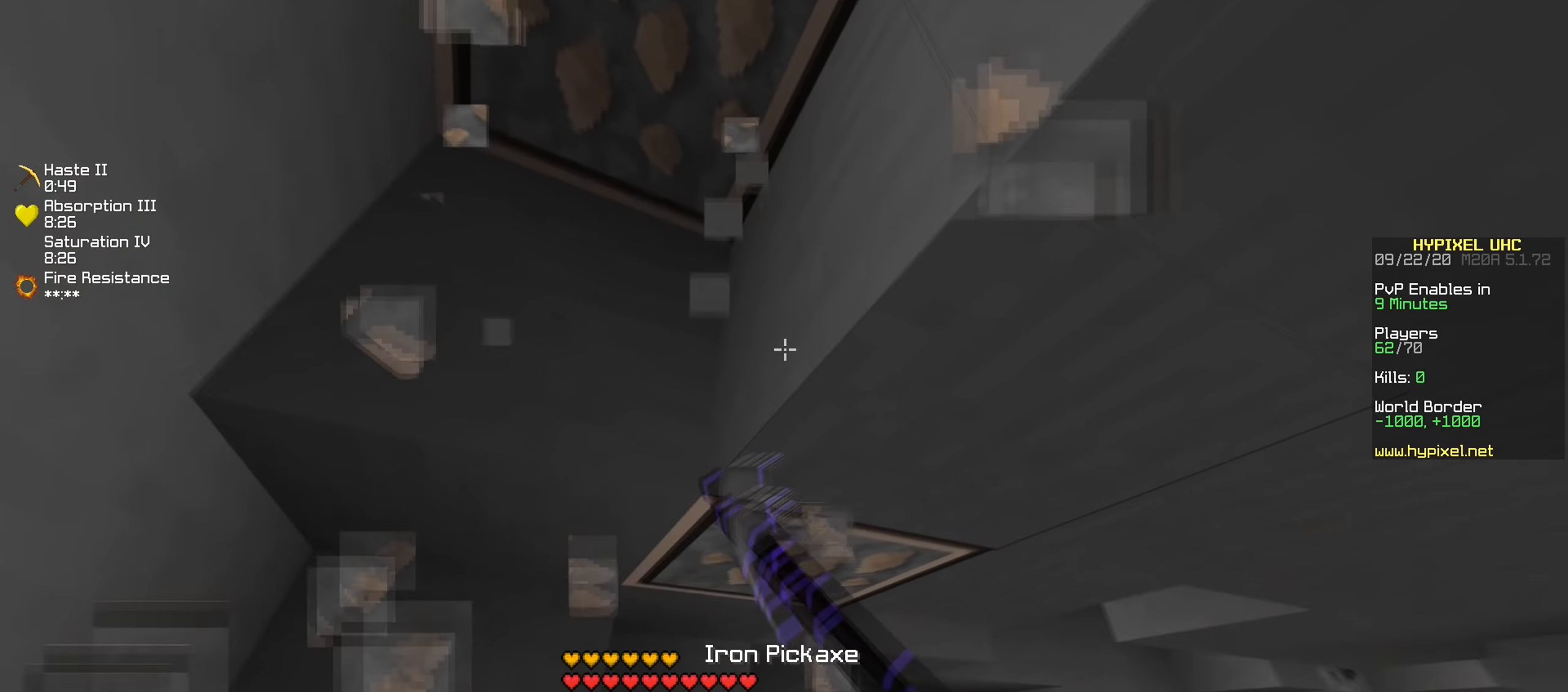
{"keys": ["w"], "events": []}
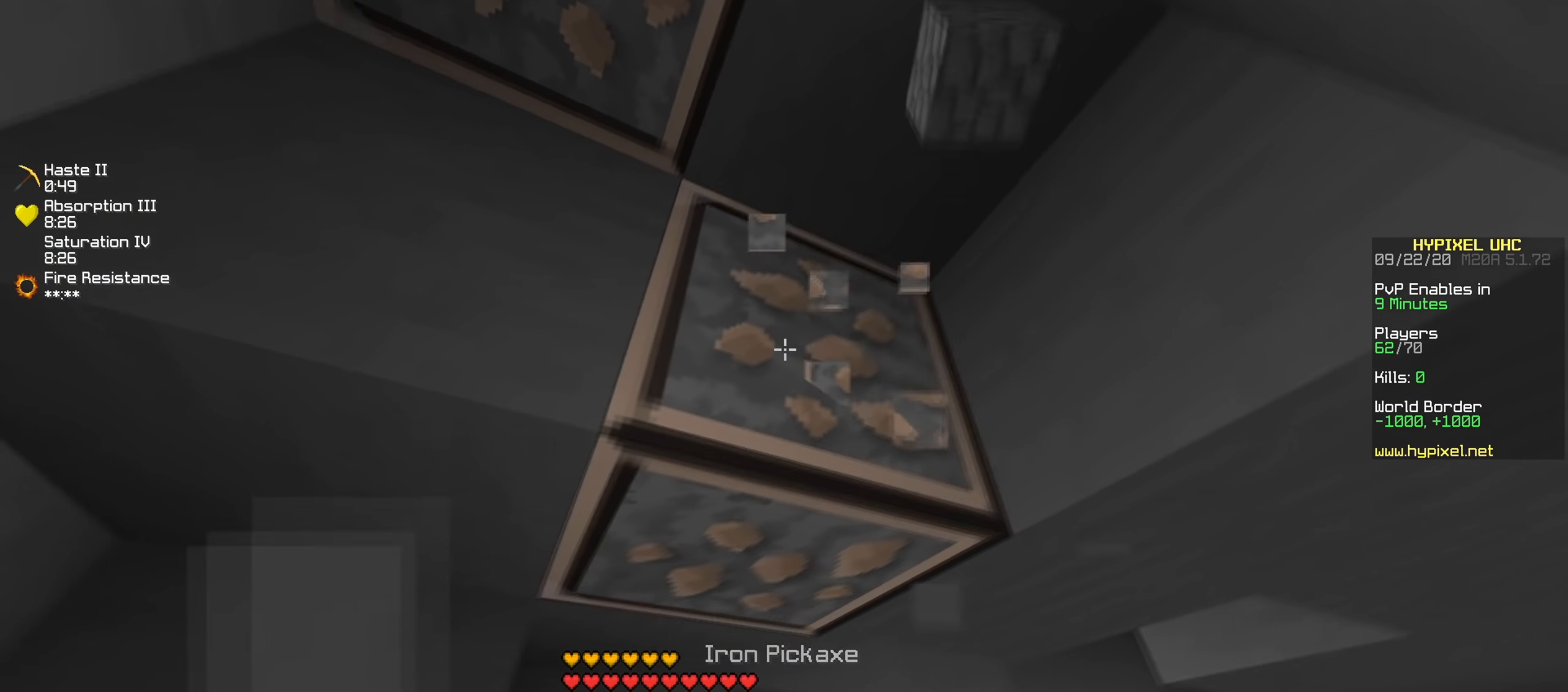
{"keys": ["d", "w"], "events": [[133, "w", "up"], [300, "d", "down"], [300, "w", "down"]]}
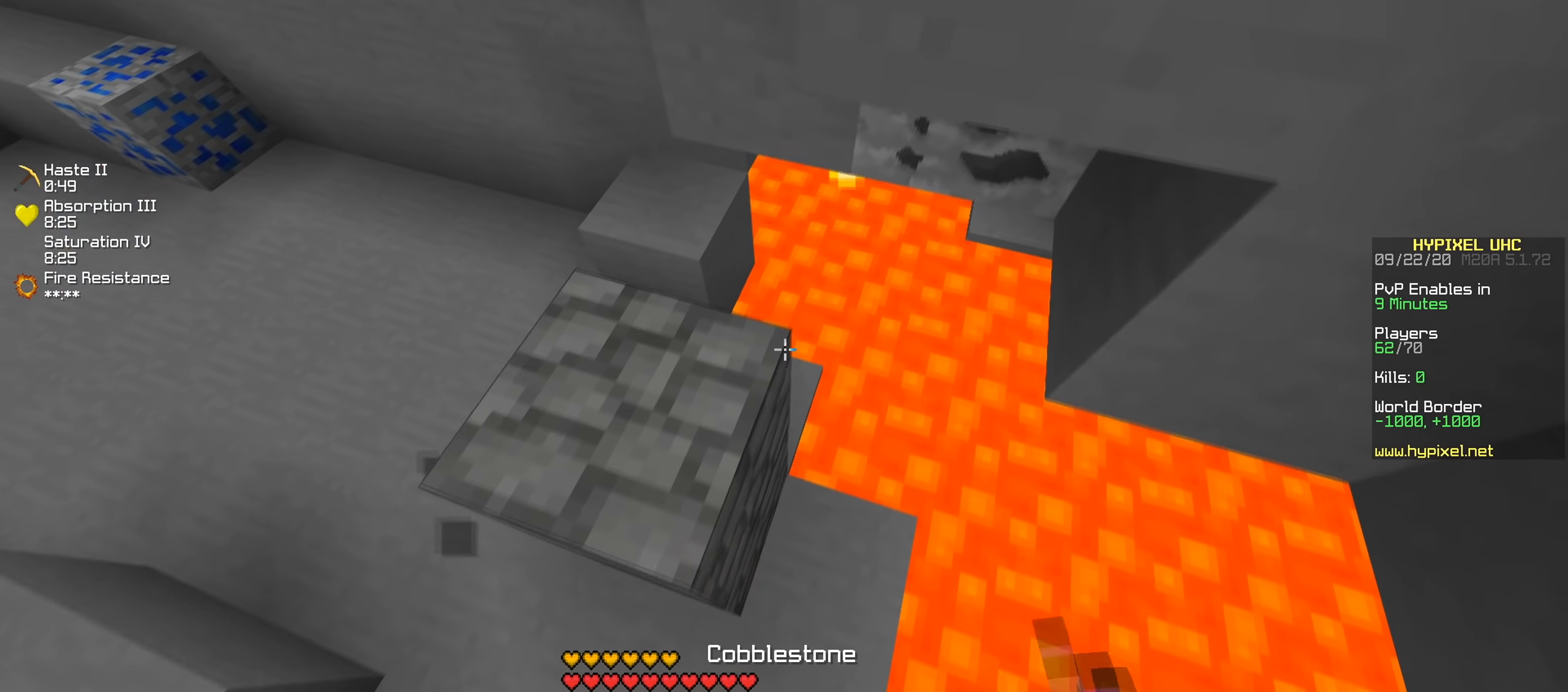
{"keys": ["a", "s"], "events": [[217, "w", "up"], [351, "a", "down"], [367, "d", "up"], [501, "s", "down"]]}
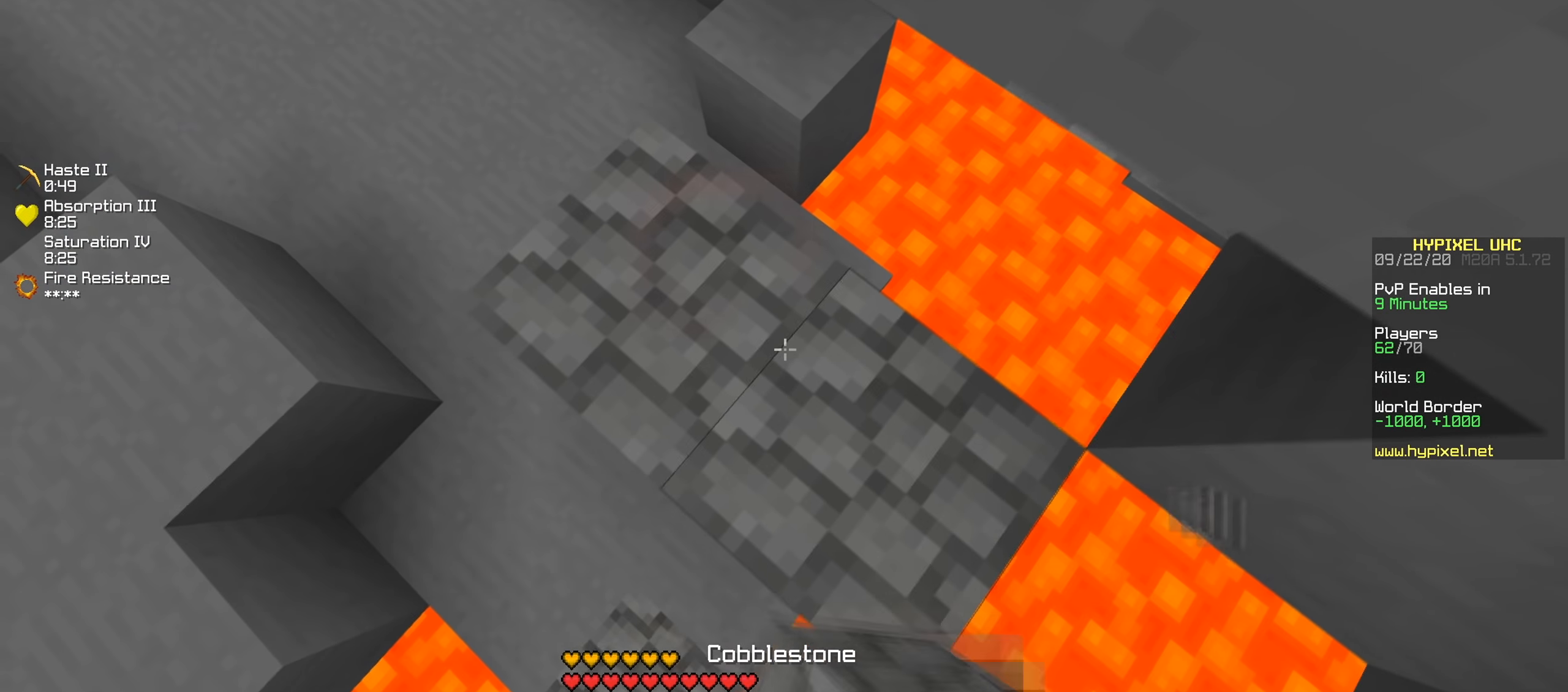
{"keys": [], "events": [[17, "a", "up"], [200, "d", "down"], [267, "s", "up"], [334, "d", "up"]]}
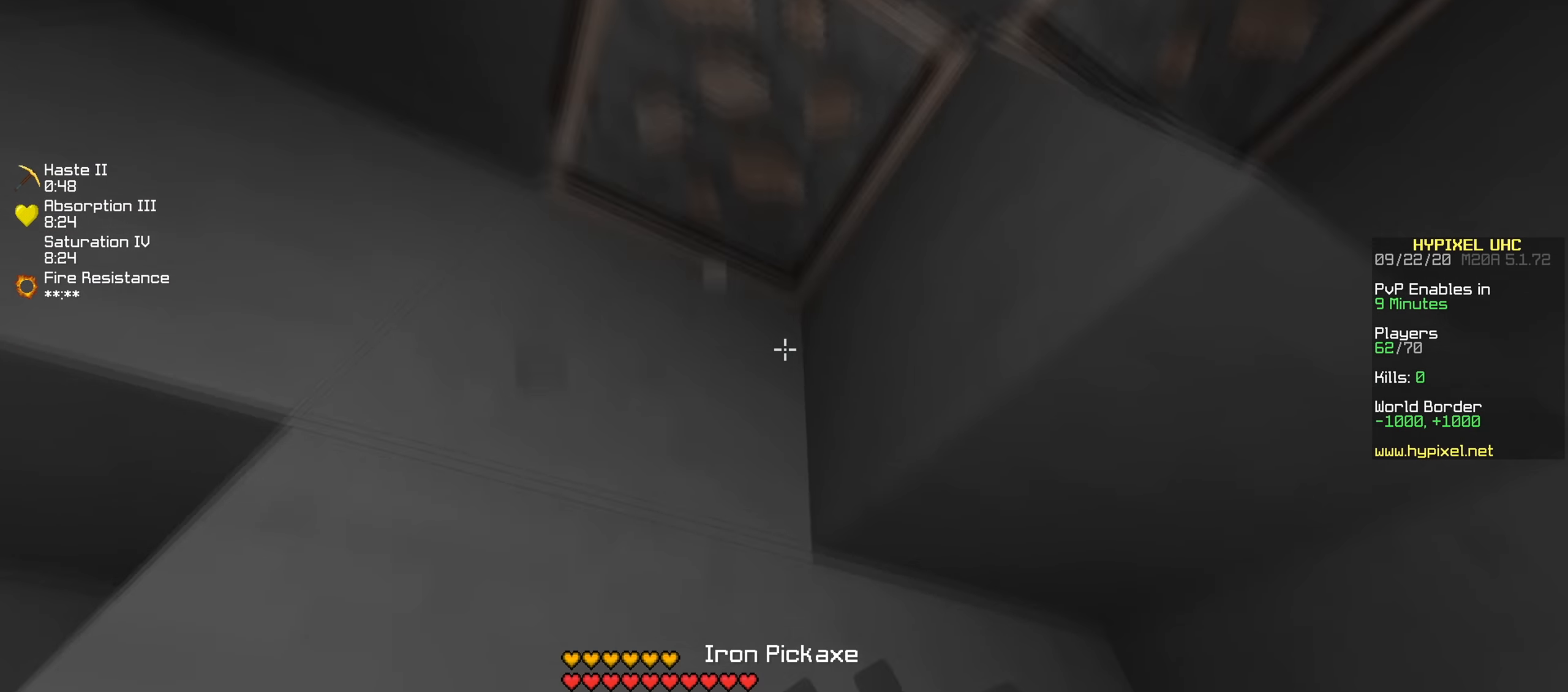
{"keys": ["a", "w"], "events": [[184, "a", "down"], [184, "w", "down"]]}
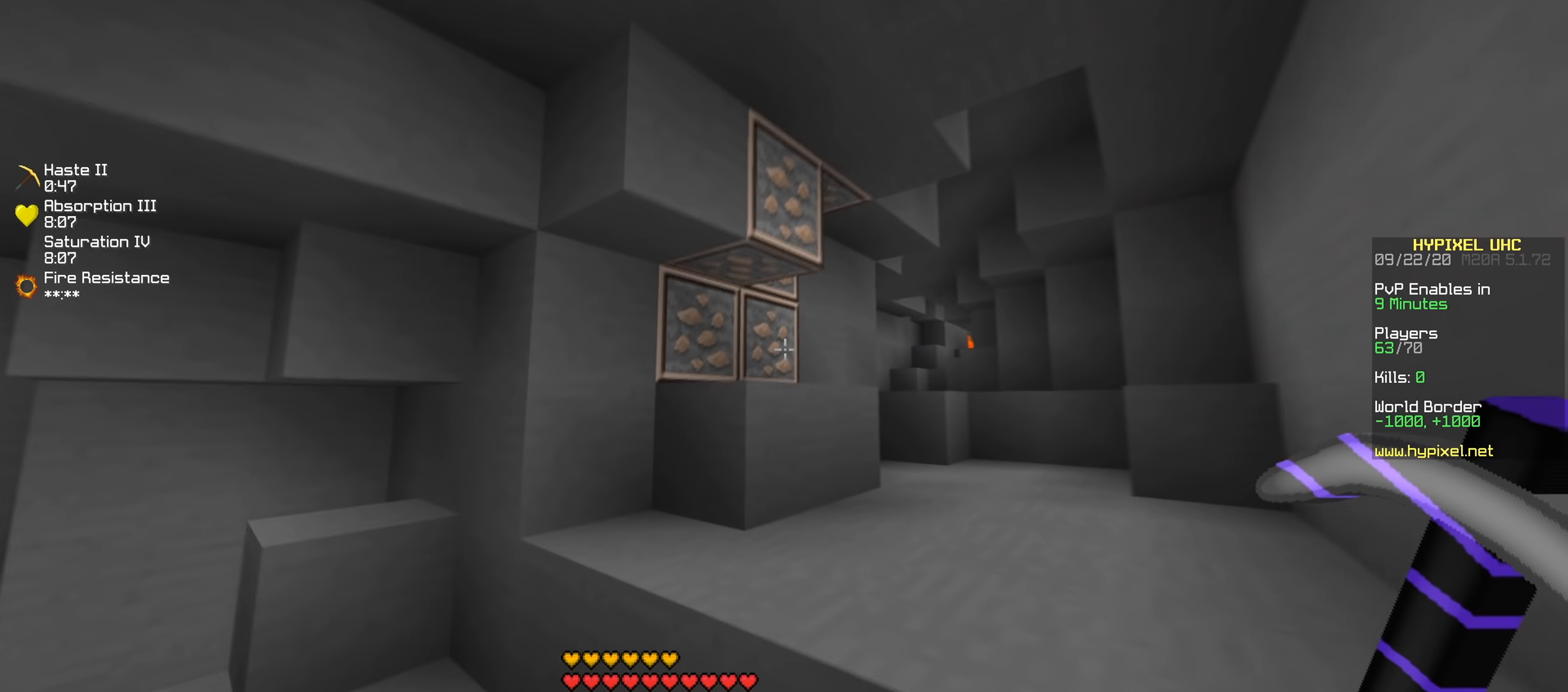
{"keys": ["w"], "events": [[217, "d", "down"], [250, "a", "up"], [384, "d", "up"]]}
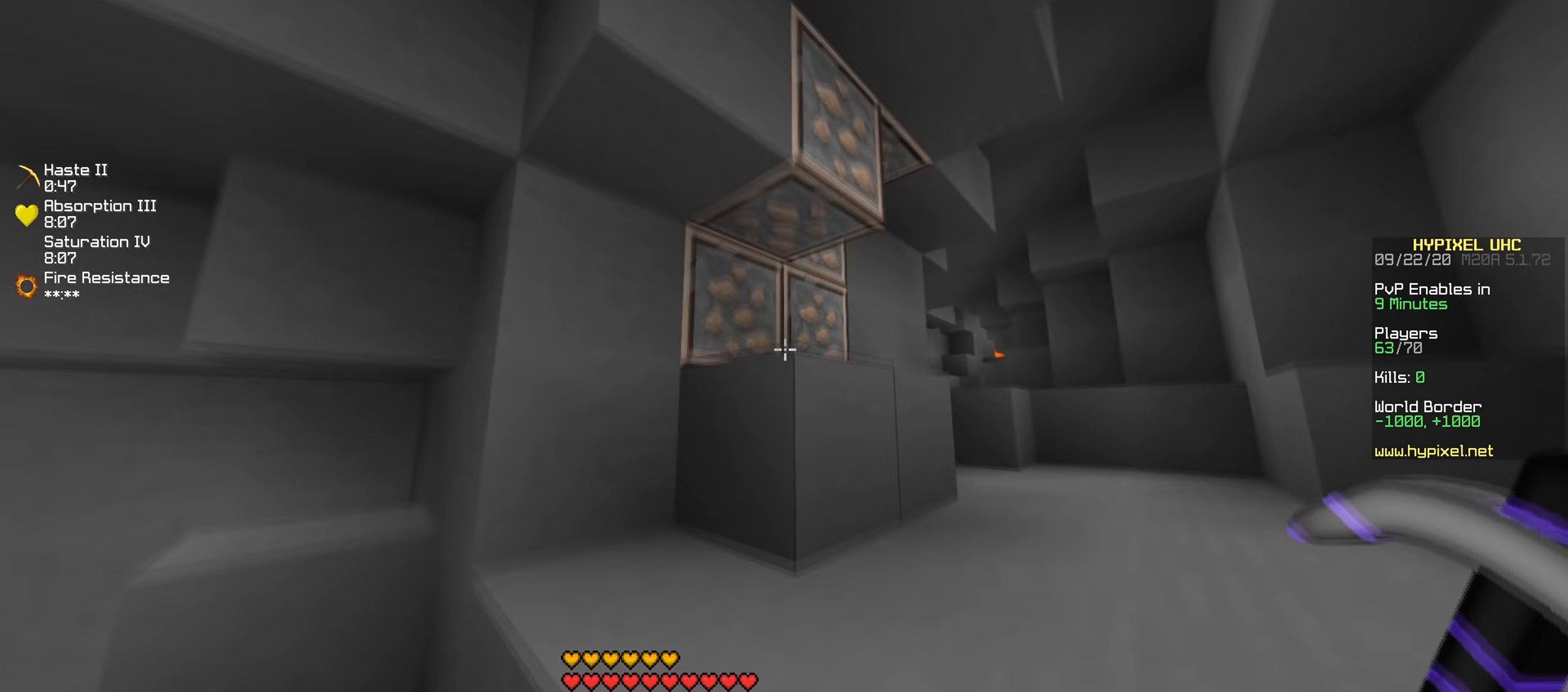
{"keys": ["d", "w"], "events": [[17, "d", "down"]]}